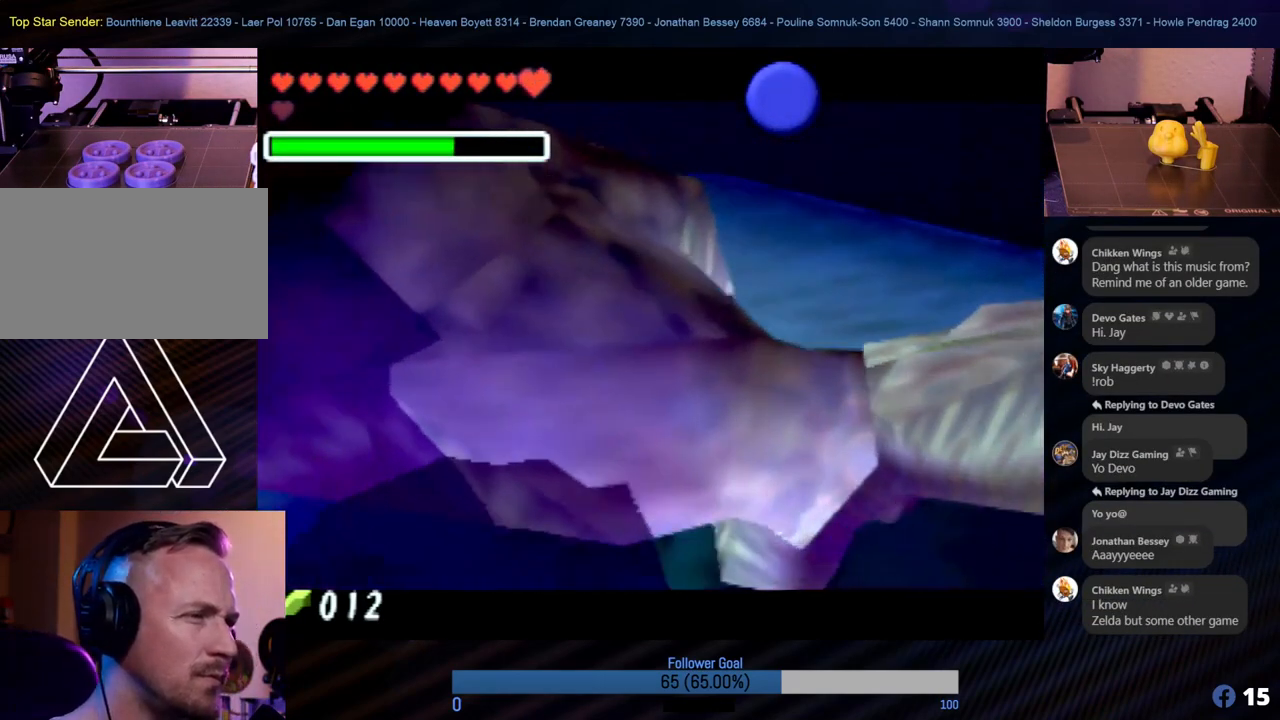
Gameplay with a controller (Nintendo layout); each line is a JSON object with the inputs held at the frame after it. "events" lists button and stick changes between this image and that frame as [ms after this image, input, new state], when the widget could be followed in between. Not read: L1 L3 R3.
{"buttons": ["A"], "left_stick": "center", "events": [[438, "A", "down"]]}
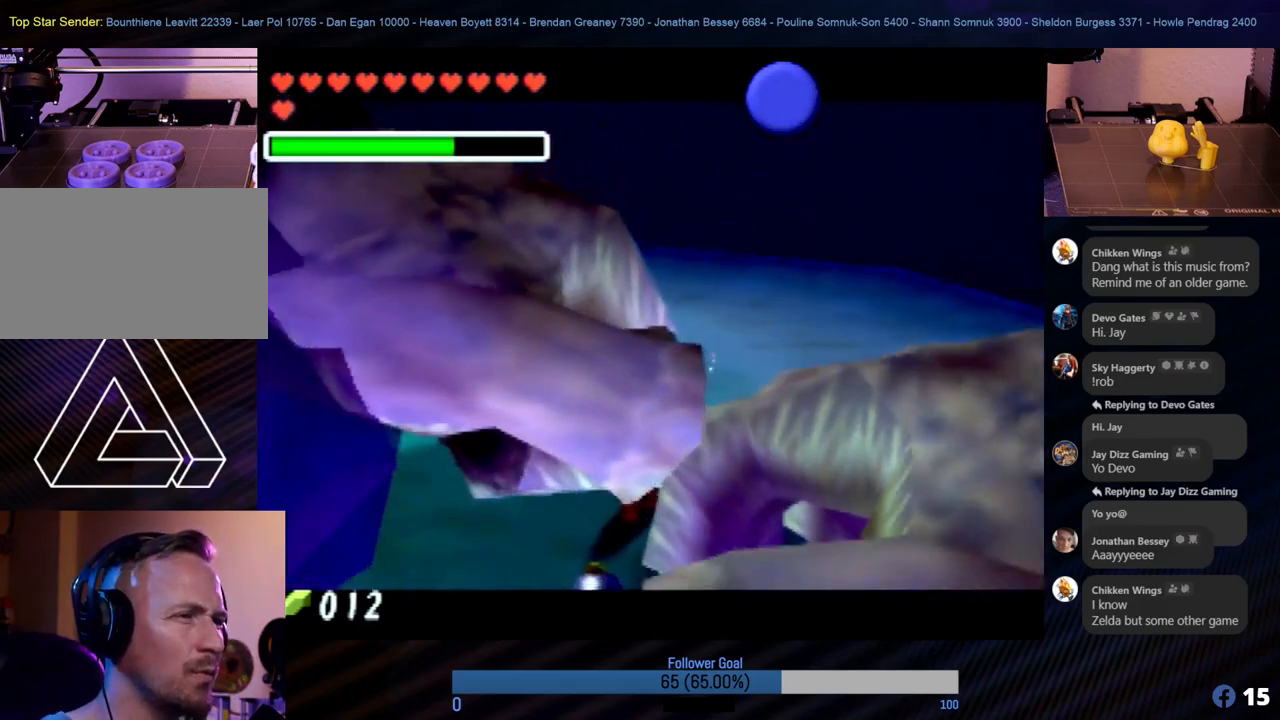
{"buttons": [], "left_stick": "center", "events": [[67, "A", "up"]]}
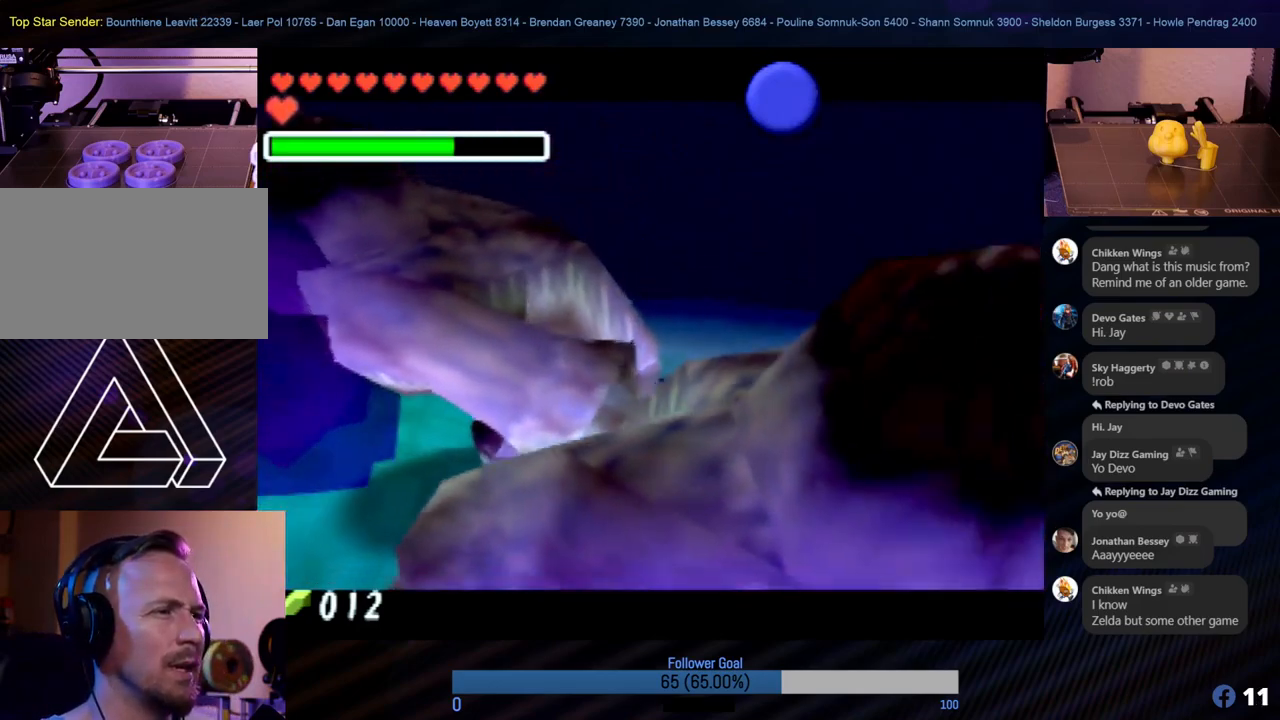
{"buttons": [], "left_stick": "center", "events": []}
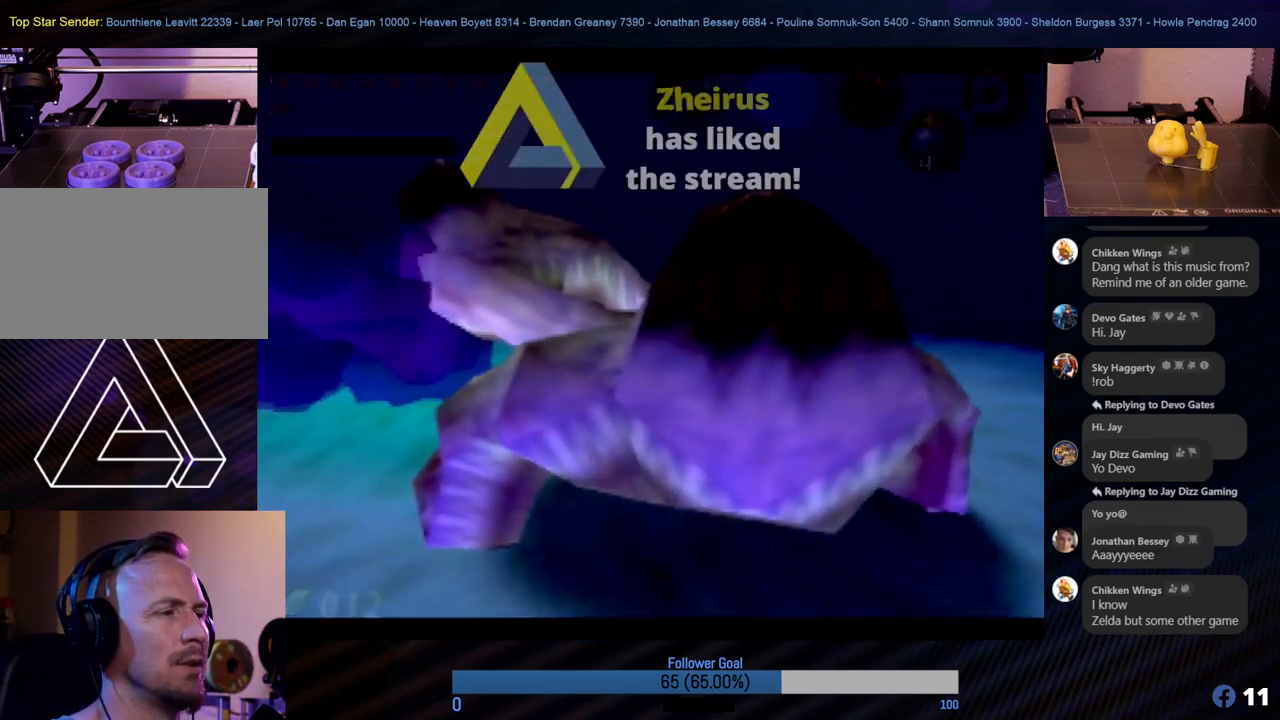
{"buttons": [], "left_stick": "center", "events": []}
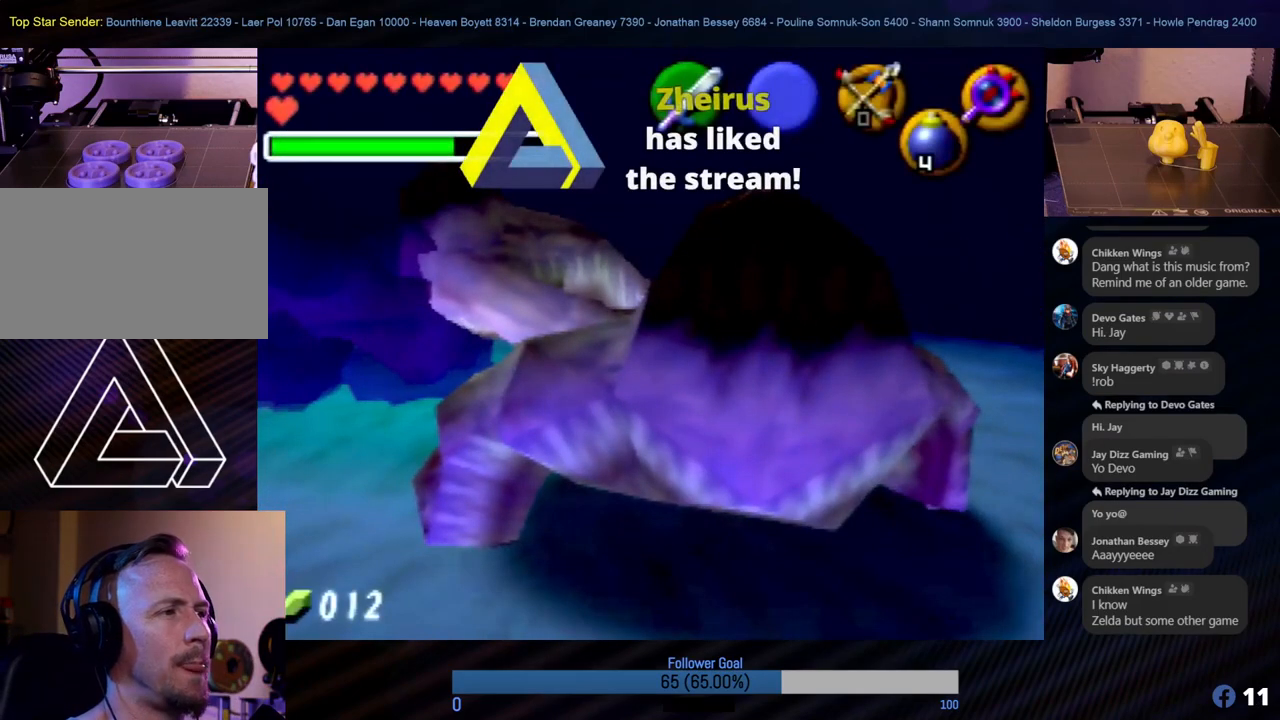
{"buttons": [], "left_stick": "center", "events": []}
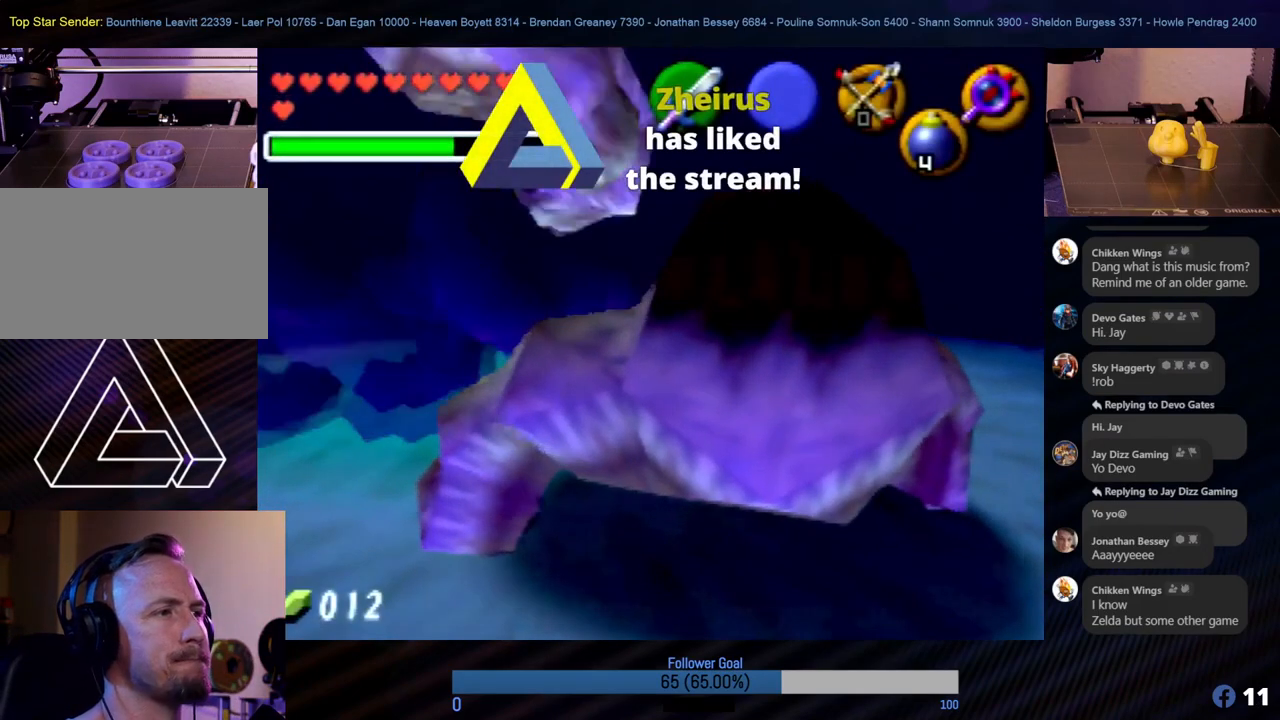
{"buttons": [], "left_stick": "center", "events": []}
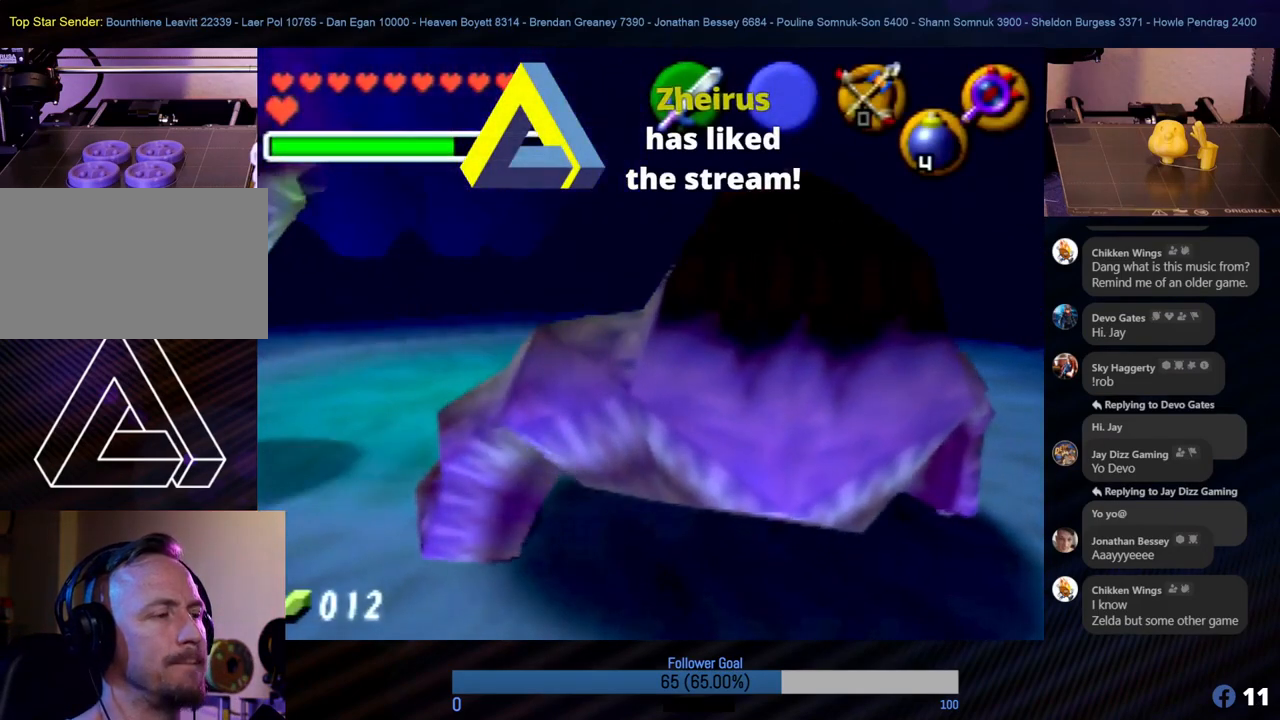
{"buttons": [], "left_stick": "center", "events": [[118, "START", "down"], [220, "START", "up"]]}
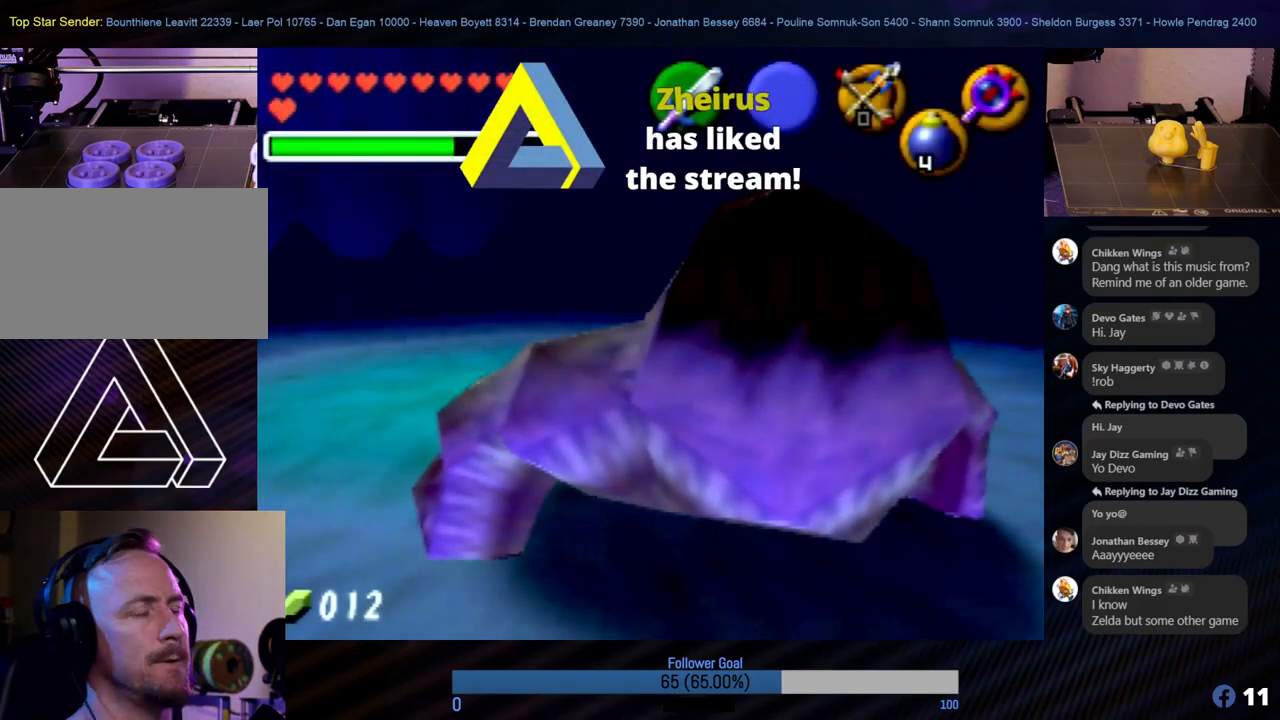
{"buttons": [], "left_stick": "center", "events": []}
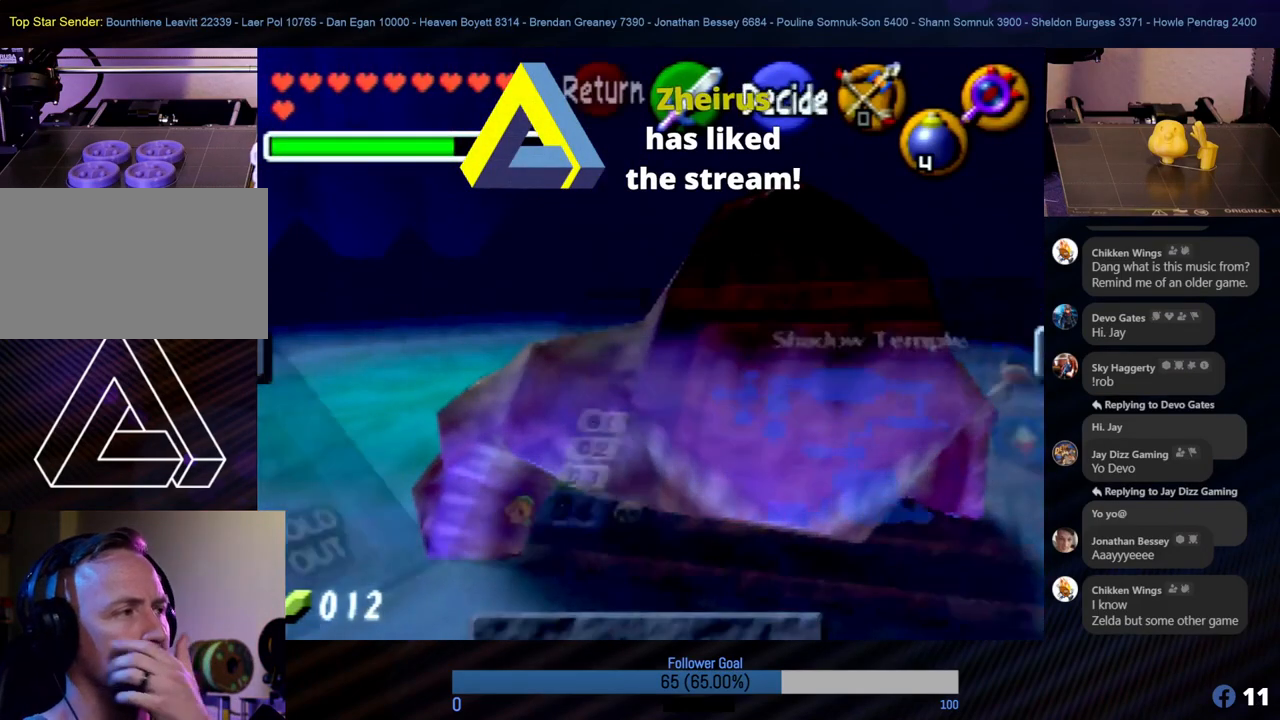
{"buttons": [], "left_stick": "center", "events": []}
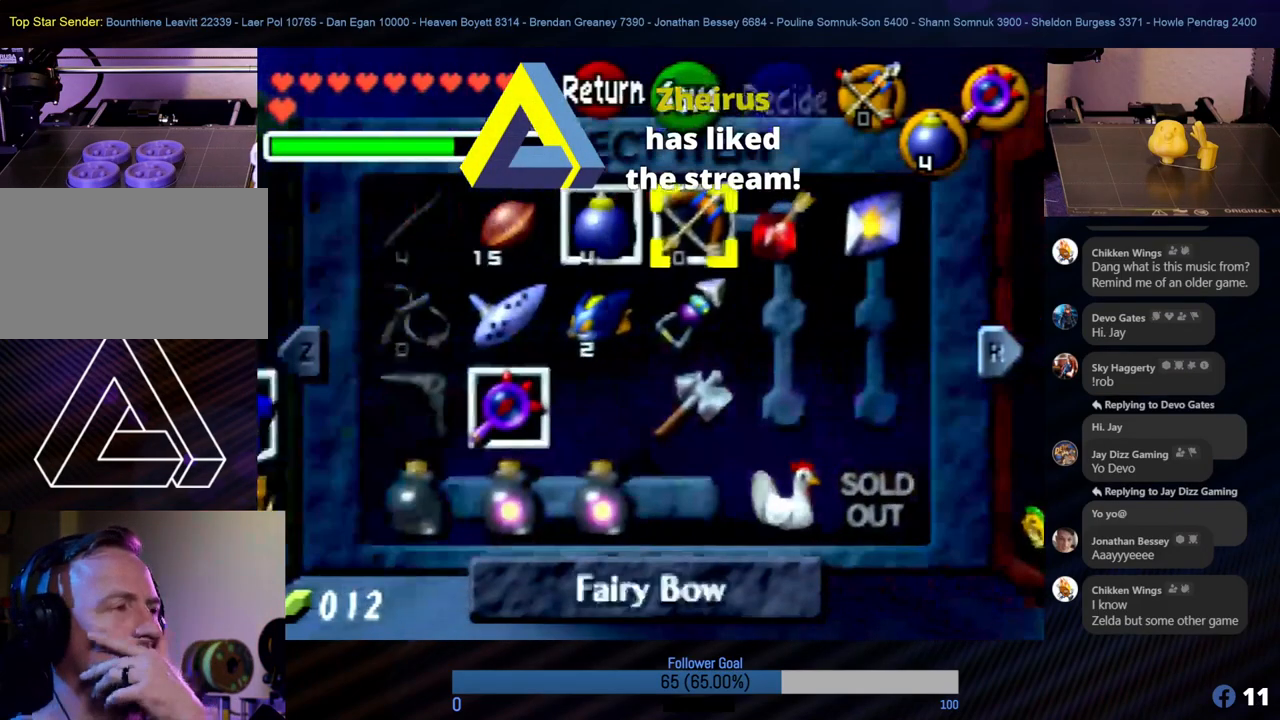
{"buttons": [], "left_stick": "center", "events": []}
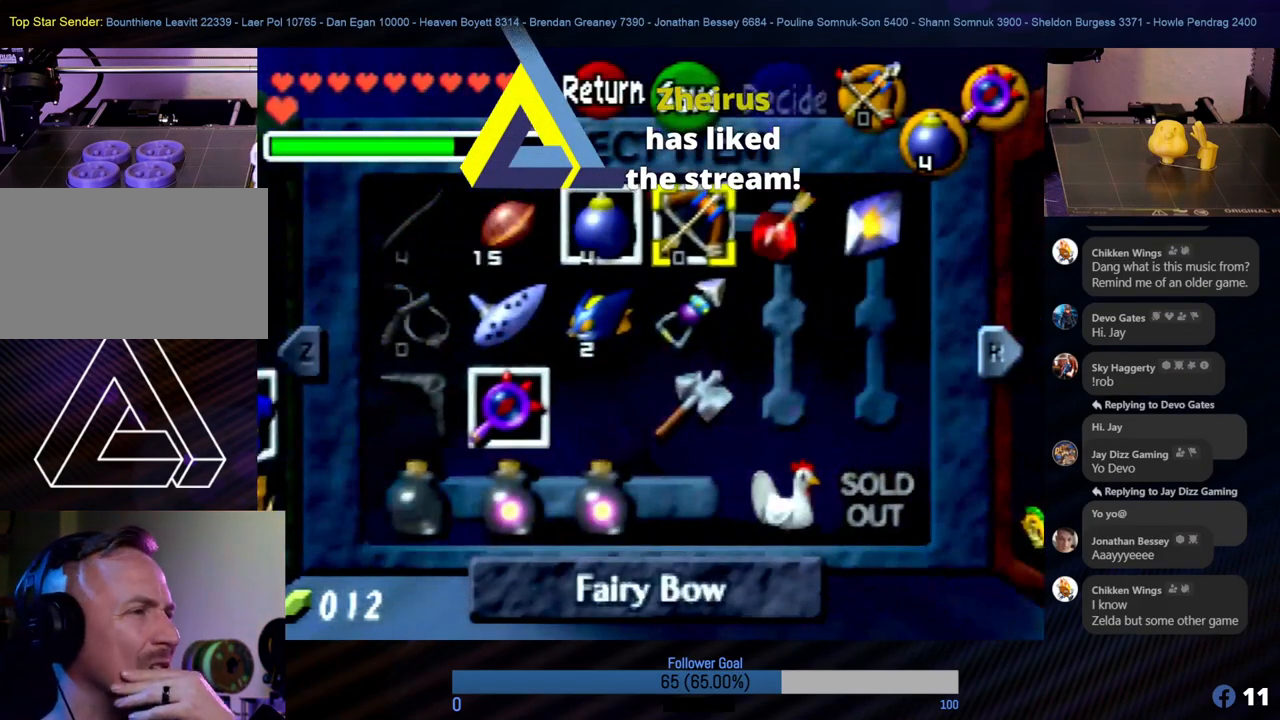
{"buttons": [], "left_stick": "center", "events": []}
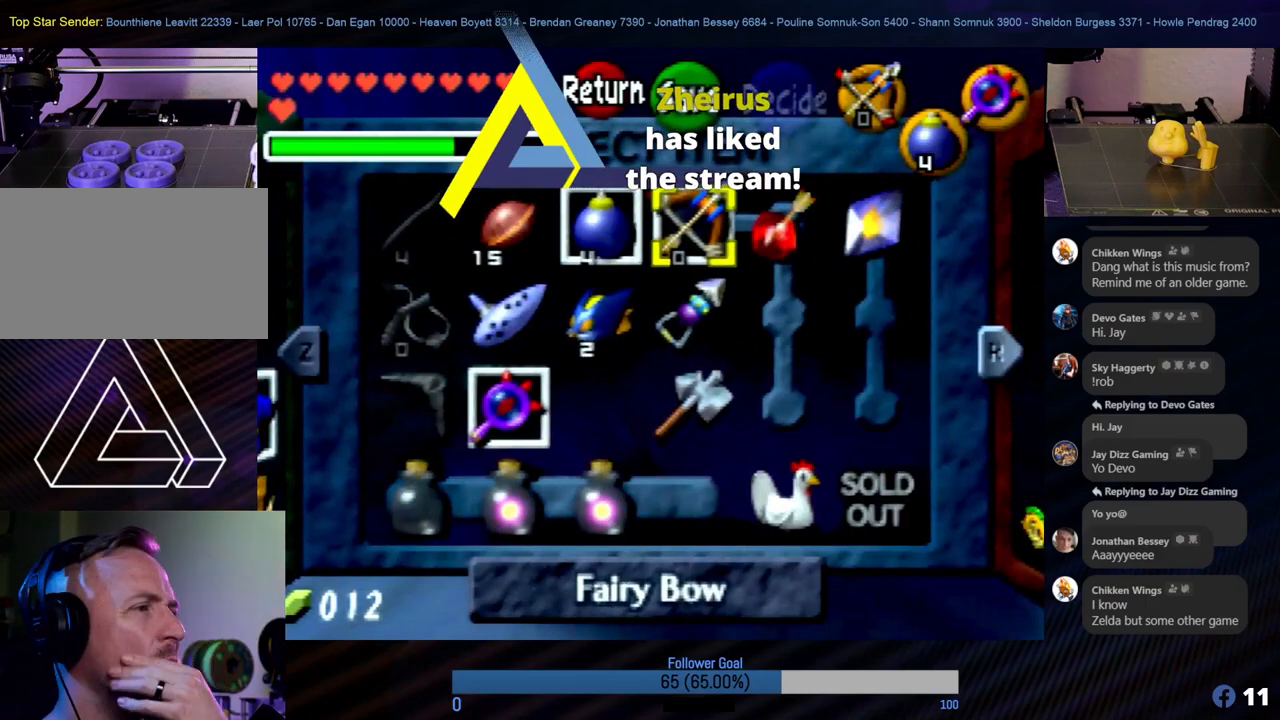
{"buttons": [], "left_stick": "center", "events": []}
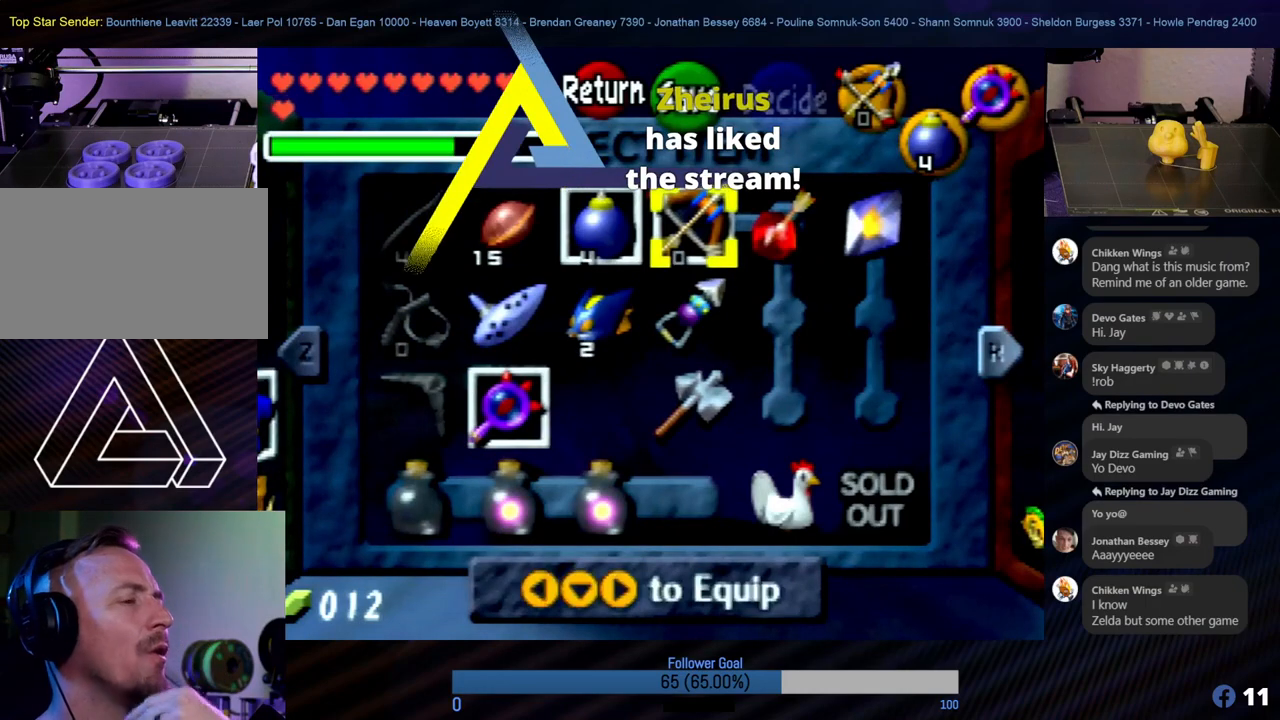
{"buttons": [], "left_stick": "center", "events": []}
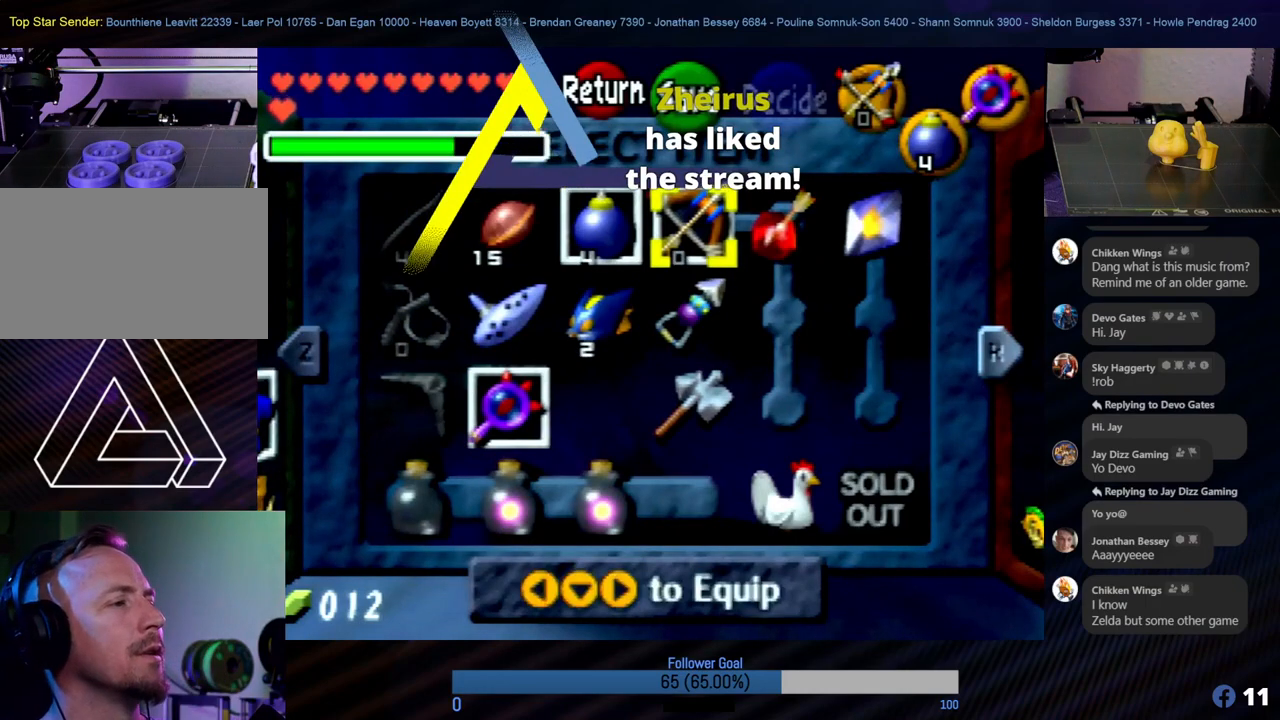
{"buttons": [], "left_stick": "center", "events": [[303, "left_stick", "right"], [489, "left_stick", "center"]]}
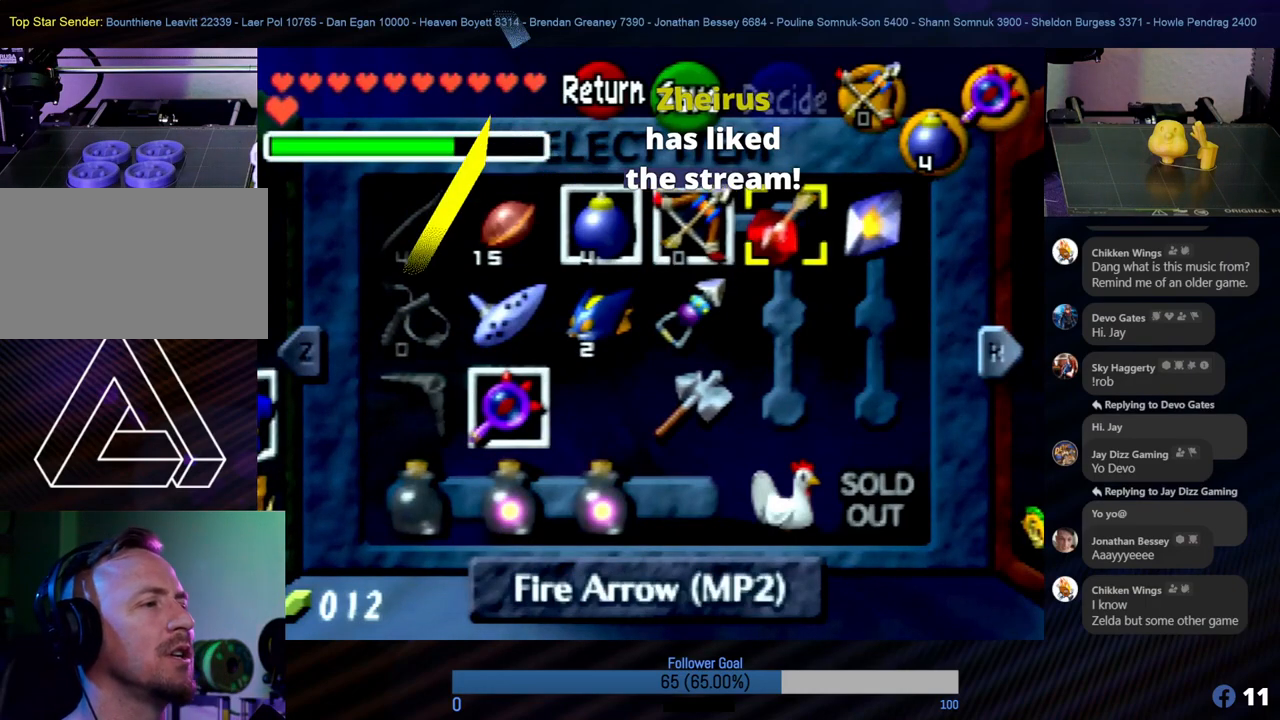
{"buttons": ["C_RIGHT"], "left_stick": "center", "events": [[320, "left_stick", "right"], [455, "left_stick", "center"], [505, "C_RIGHT", "down"]]}
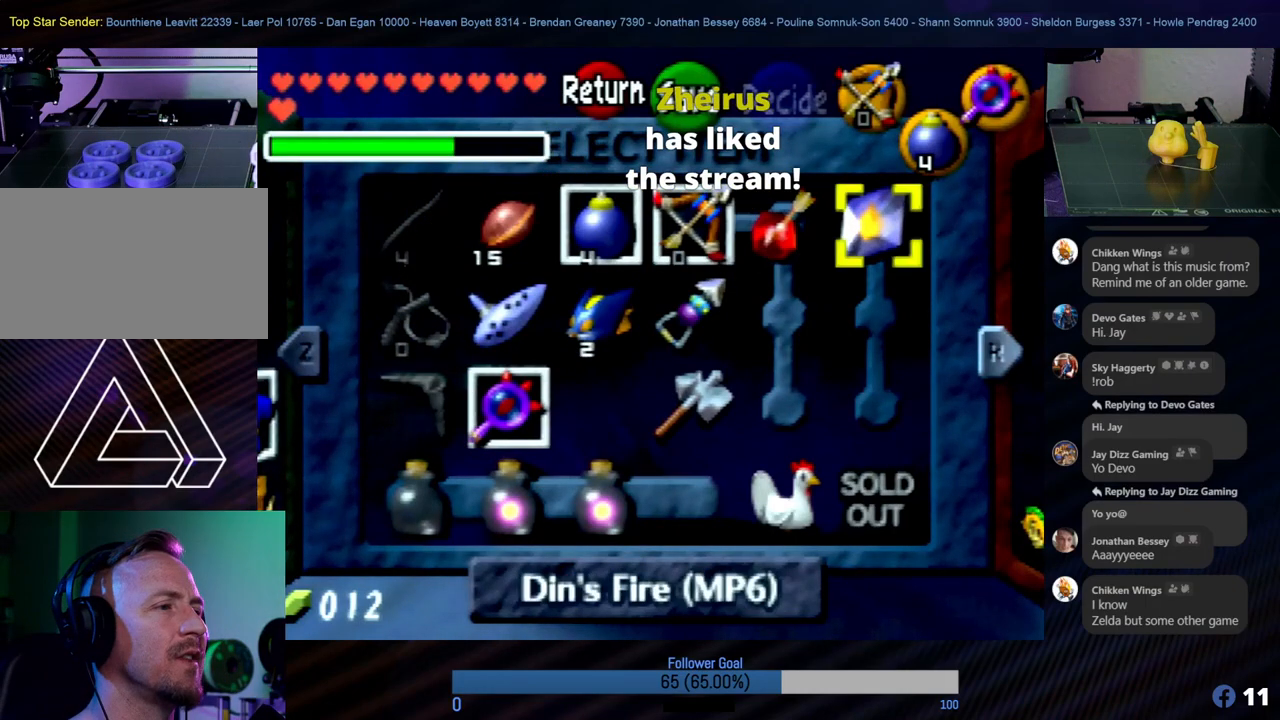
{"buttons": [], "left_stick": "center", "events": [[169, "C_RIGHT", "up"]]}
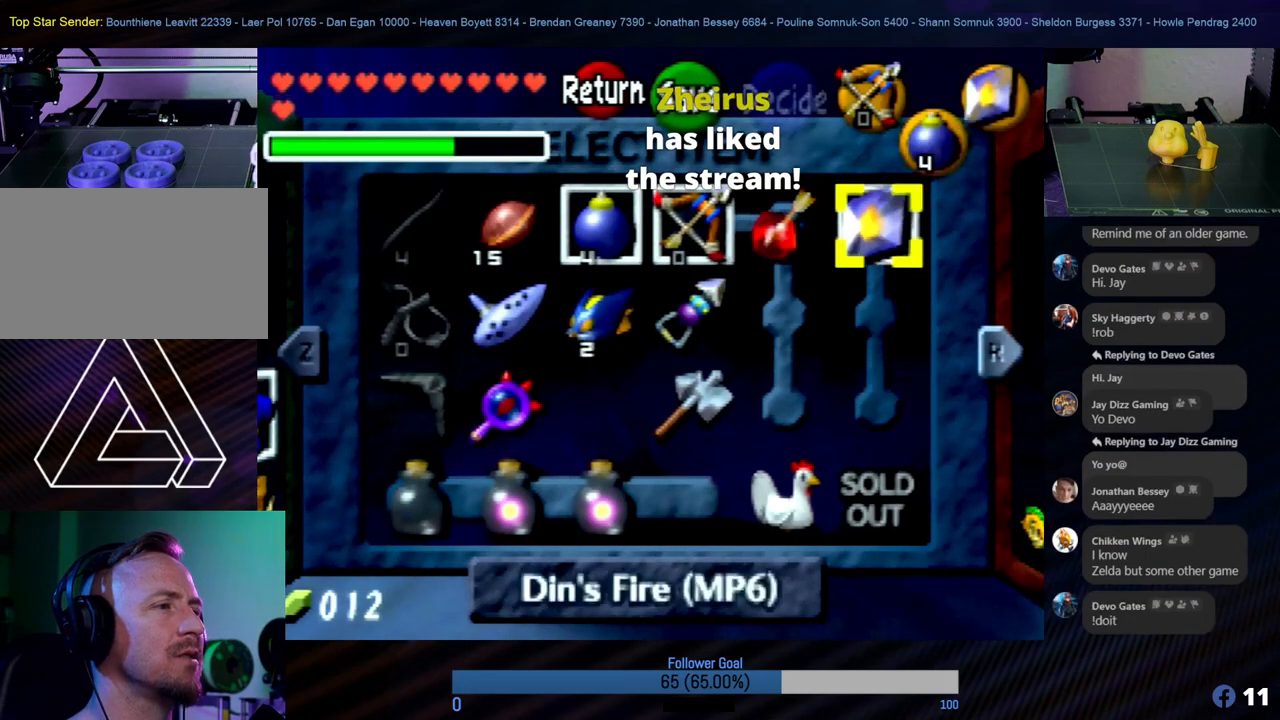
{"buttons": [], "left_stick": "center", "events": [[68, "START", "down"], [253, "START", "up"]]}
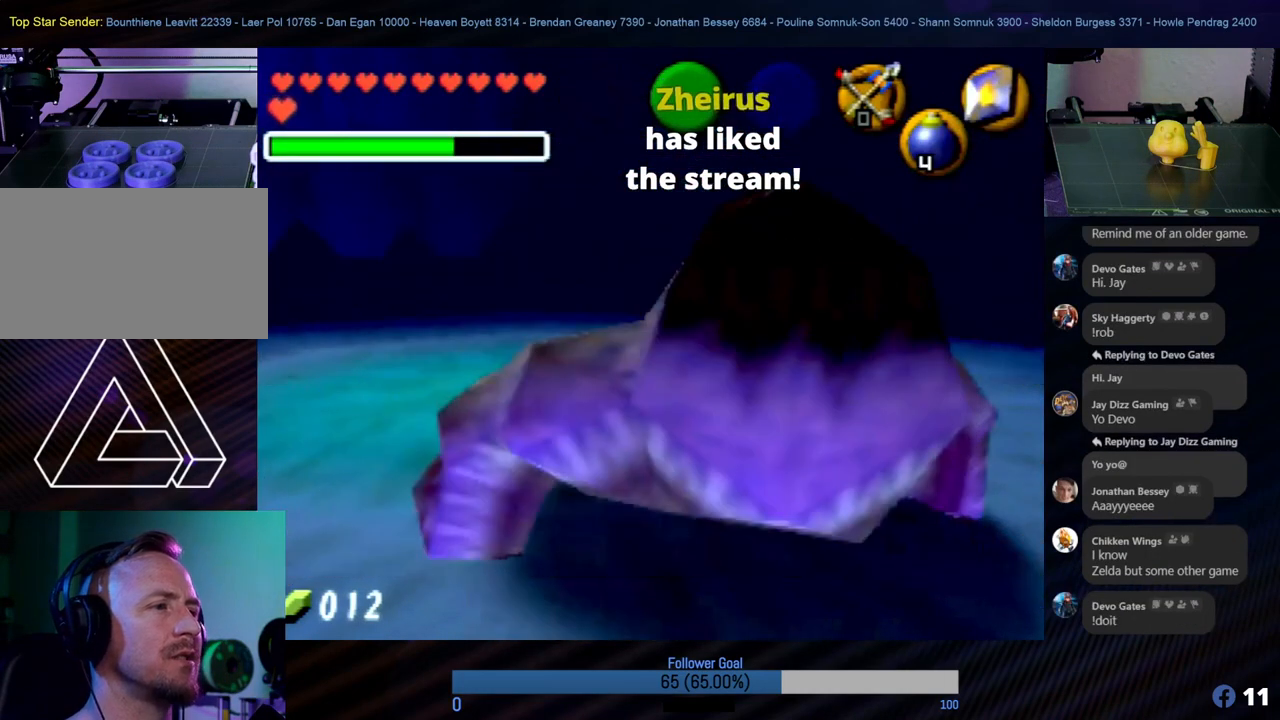
{"buttons": [], "left_stick": "center", "events": []}
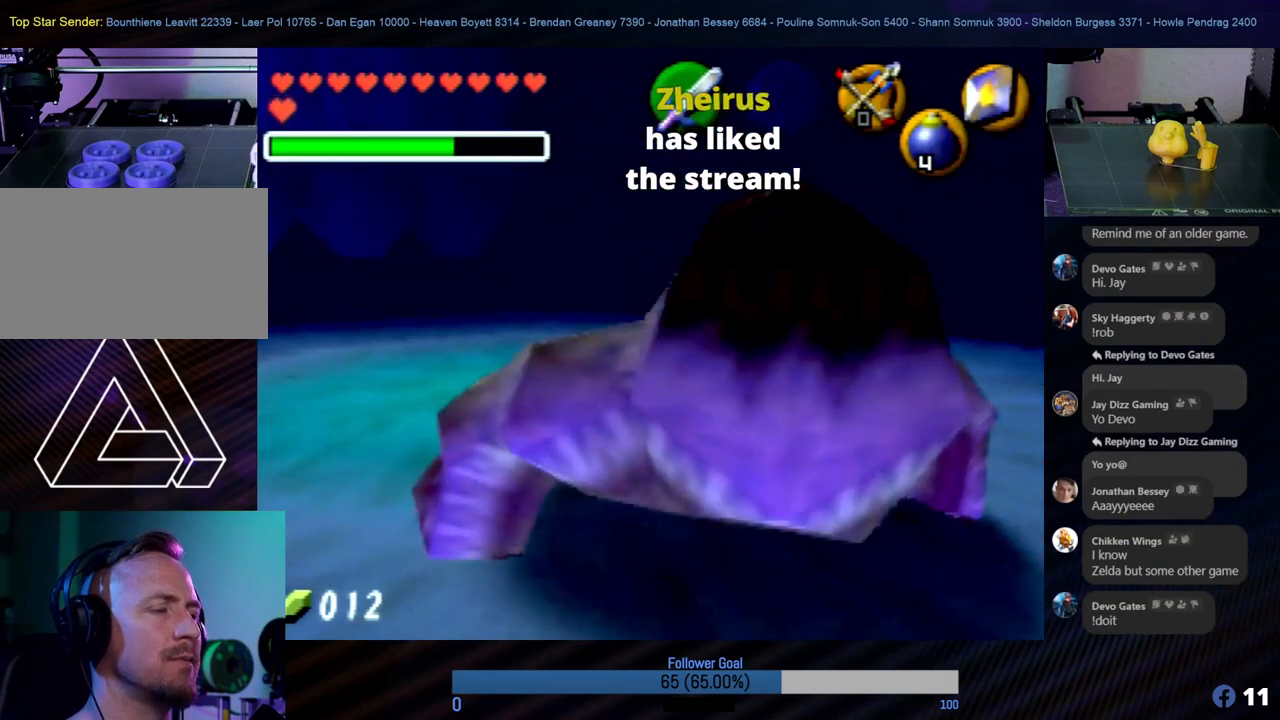
{"buttons": [], "left_stick": "center", "events": [[354, "C_RIGHT", "down"], [489, "C_RIGHT", "up"]]}
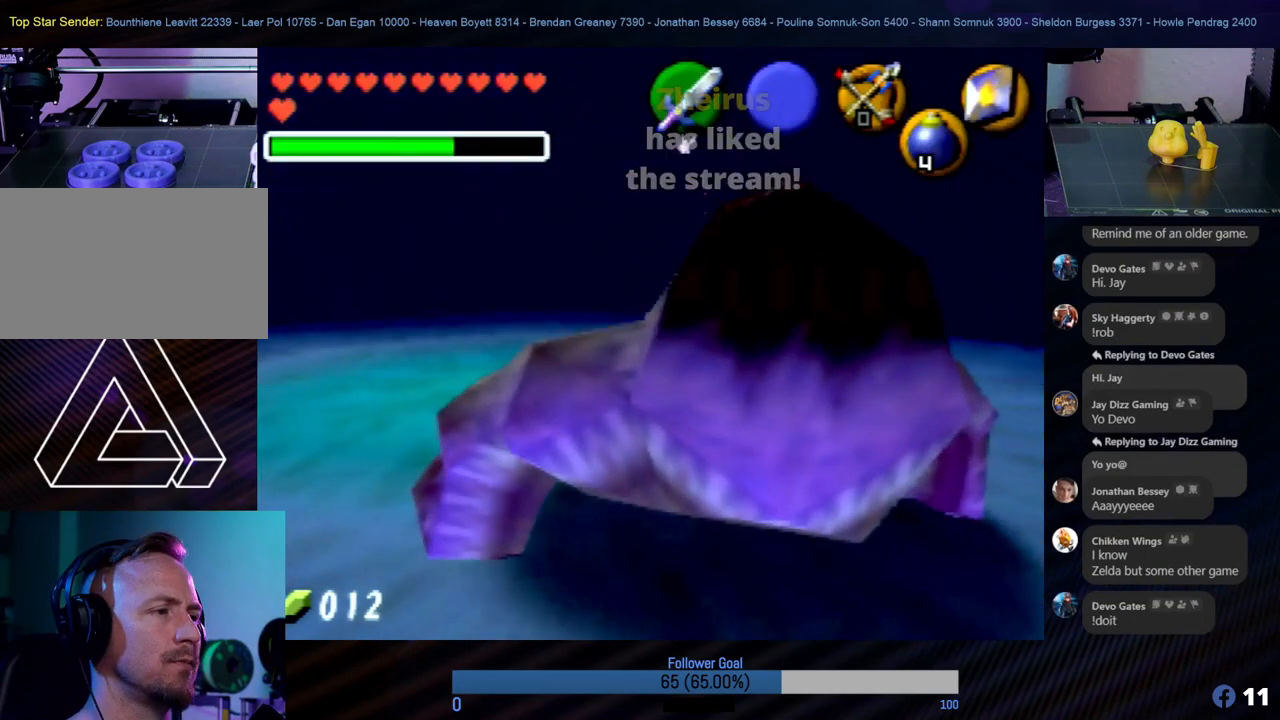
{"buttons": [], "left_stick": "center", "events": [[68, "C_RIGHT", "down"], [152, "C_RIGHT", "up"], [236, "C_RIGHT", "down"], [321, "C_RIGHT", "up"], [388, "C_RIGHT", "down"], [506, "C_RIGHT", "up"]]}
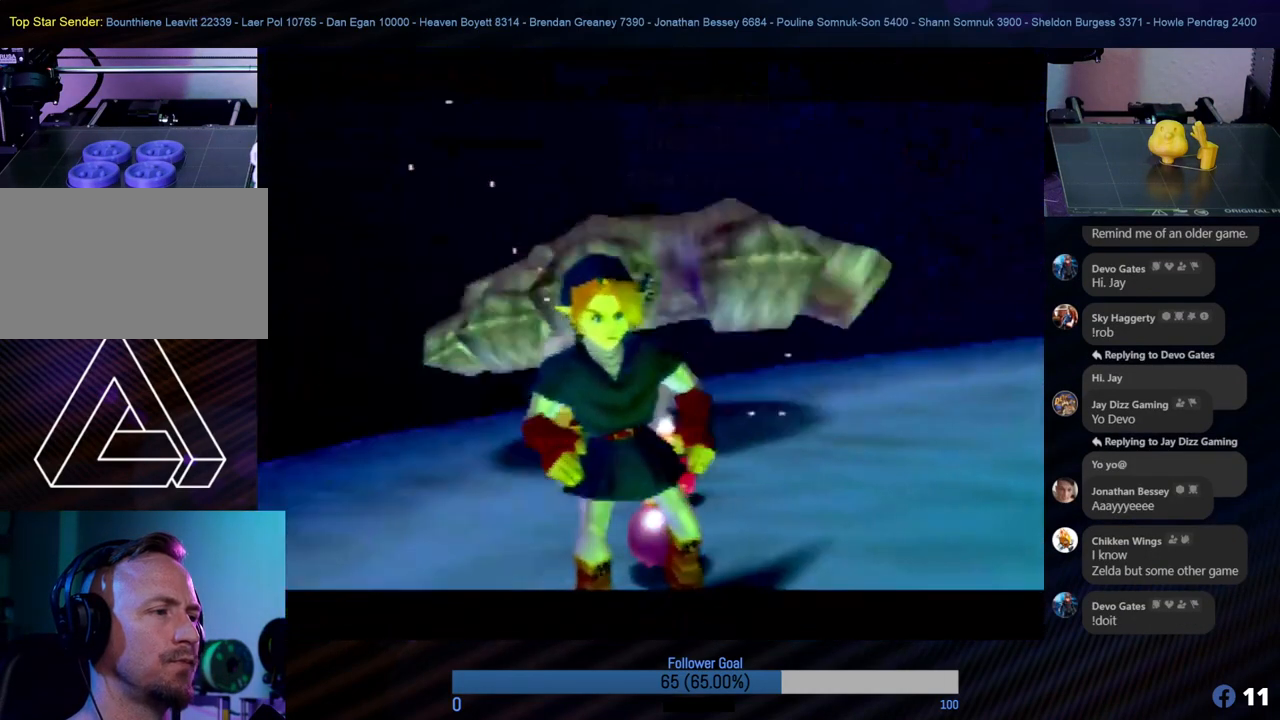
{"buttons": [], "left_stick": "center", "events": [[17, "C_RIGHT", "down"], [135, "C_RIGHT", "up"], [388, "C_RIGHT", "down"], [506, "C_RIGHT", "up"]]}
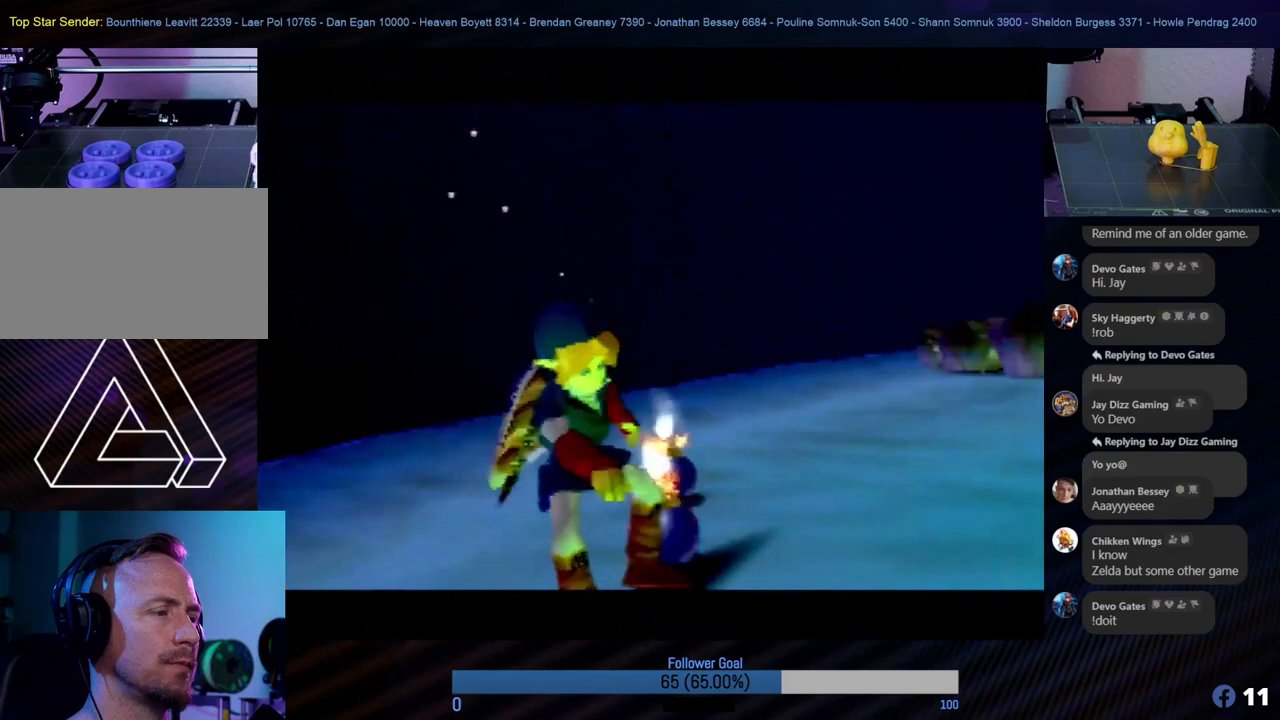
{"buttons": [], "left_stick": "center", "events": []}
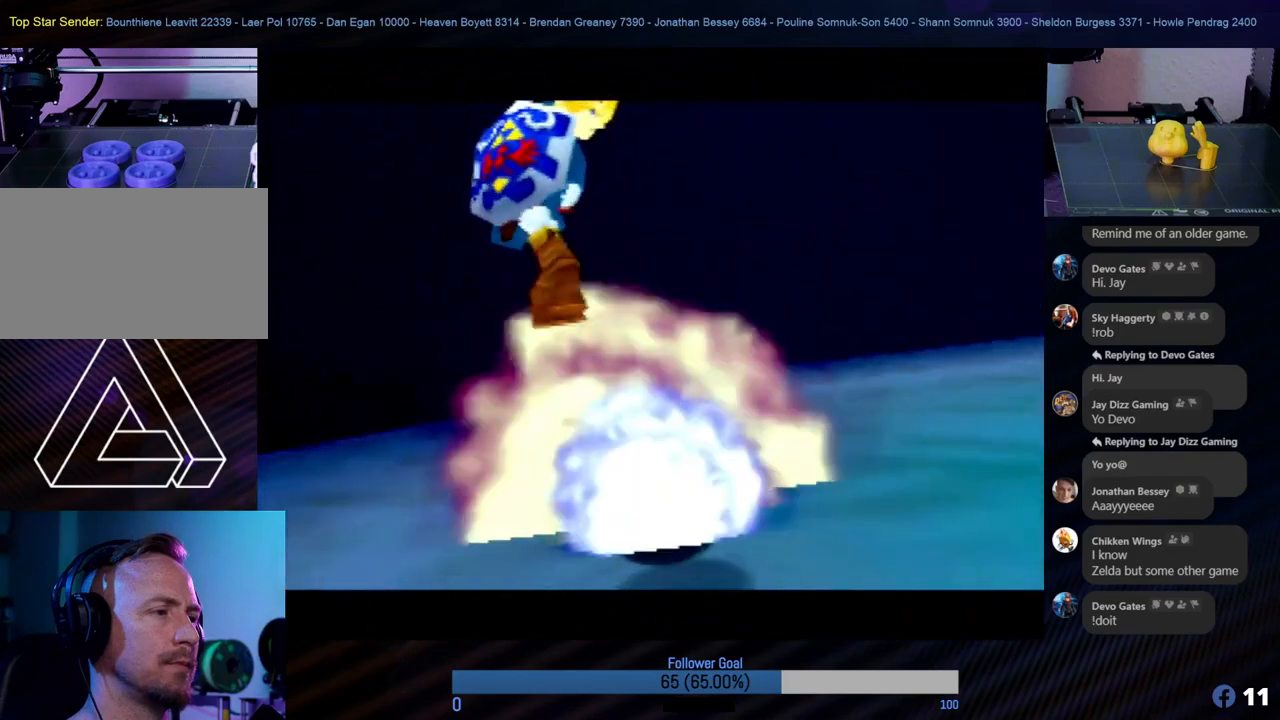
{"buttons": [], "left_stick": "center", "events": []}
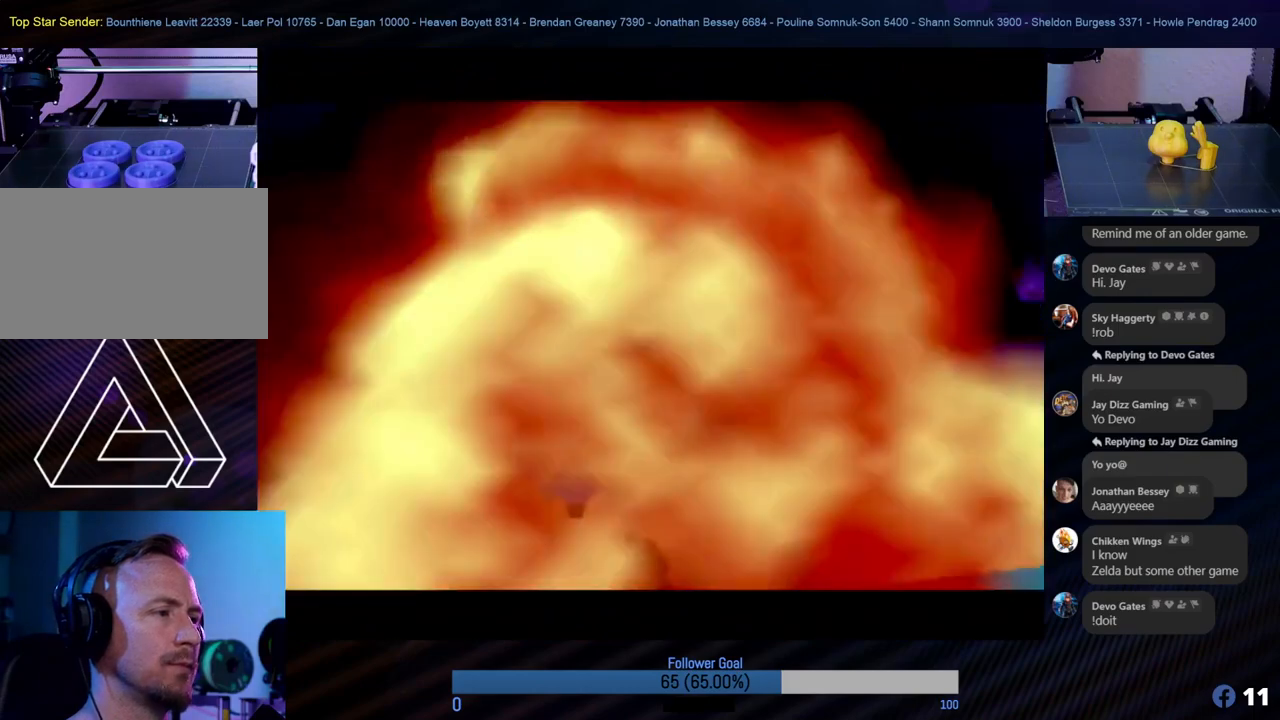
{"buttons": [], "left_stick": "right", "events": [[337, "left_stick", "right"]]}
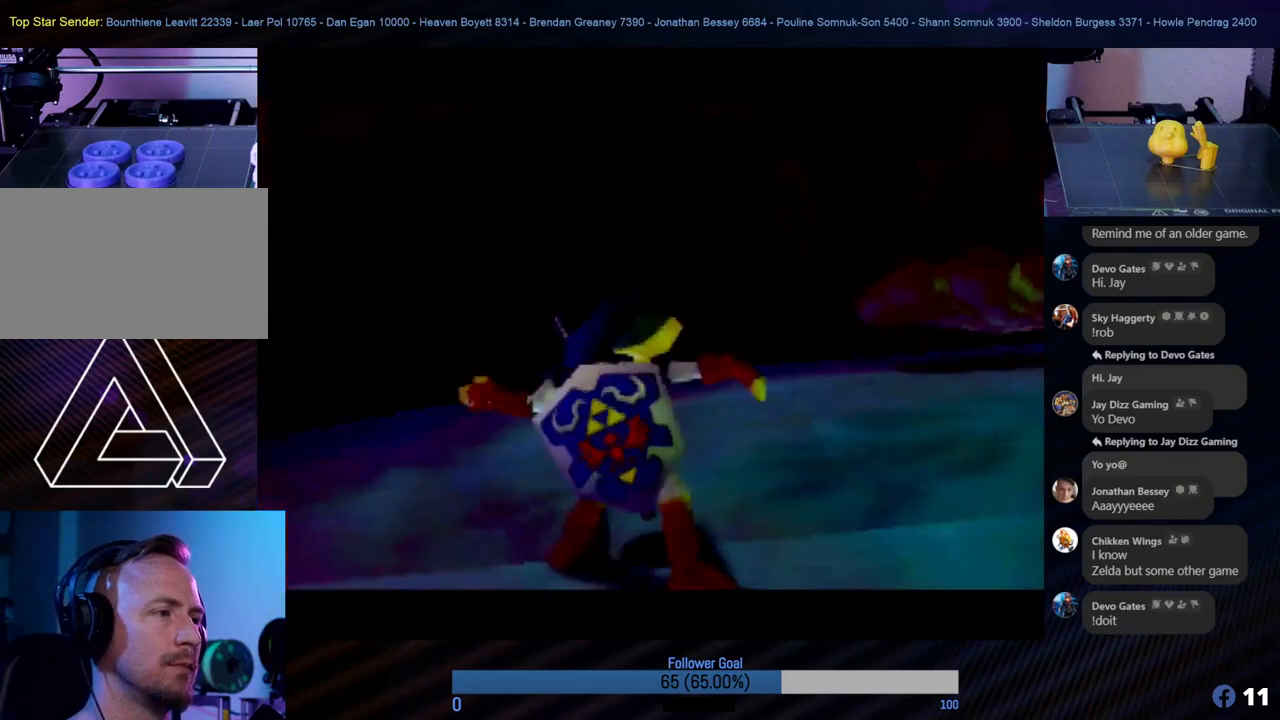
{"buttons": [], "left_stick": "center", "events": [[455, "left_stick", "center"]]}
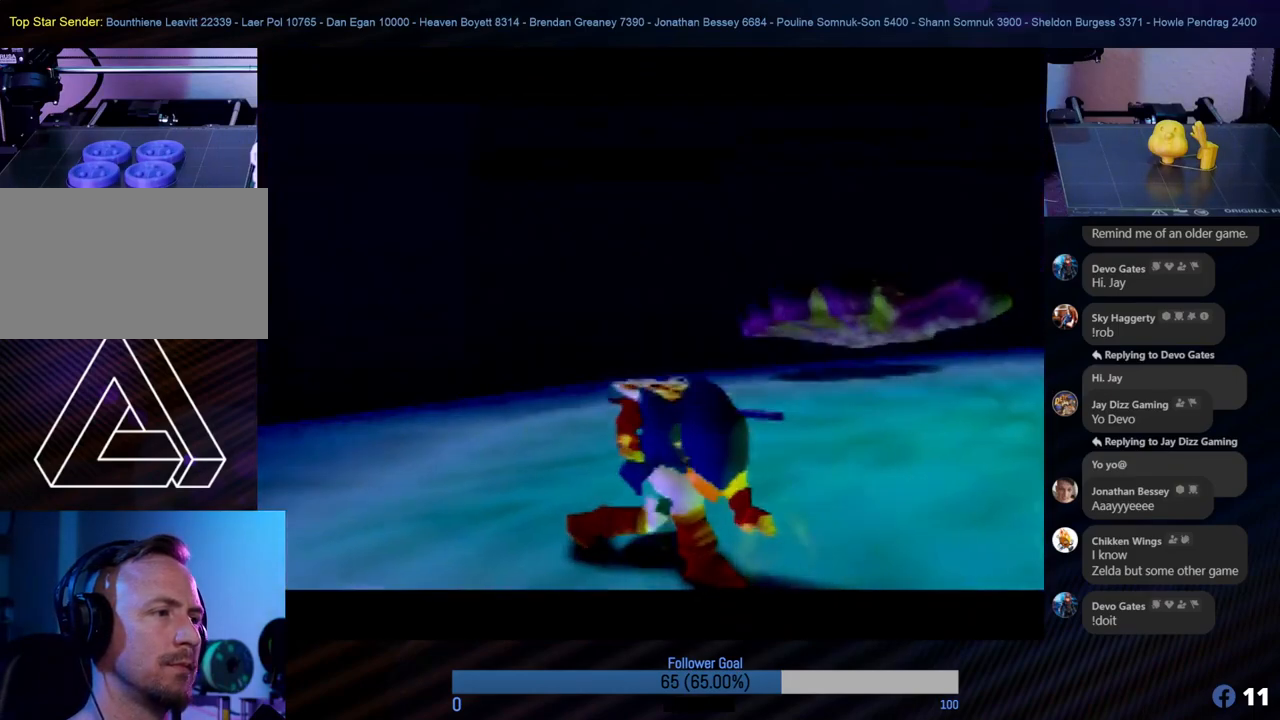
{"buttons": [], "left_stick": "center", "events": [[269, "left_stick", "right"], [505, "left_stick", "center"]]}
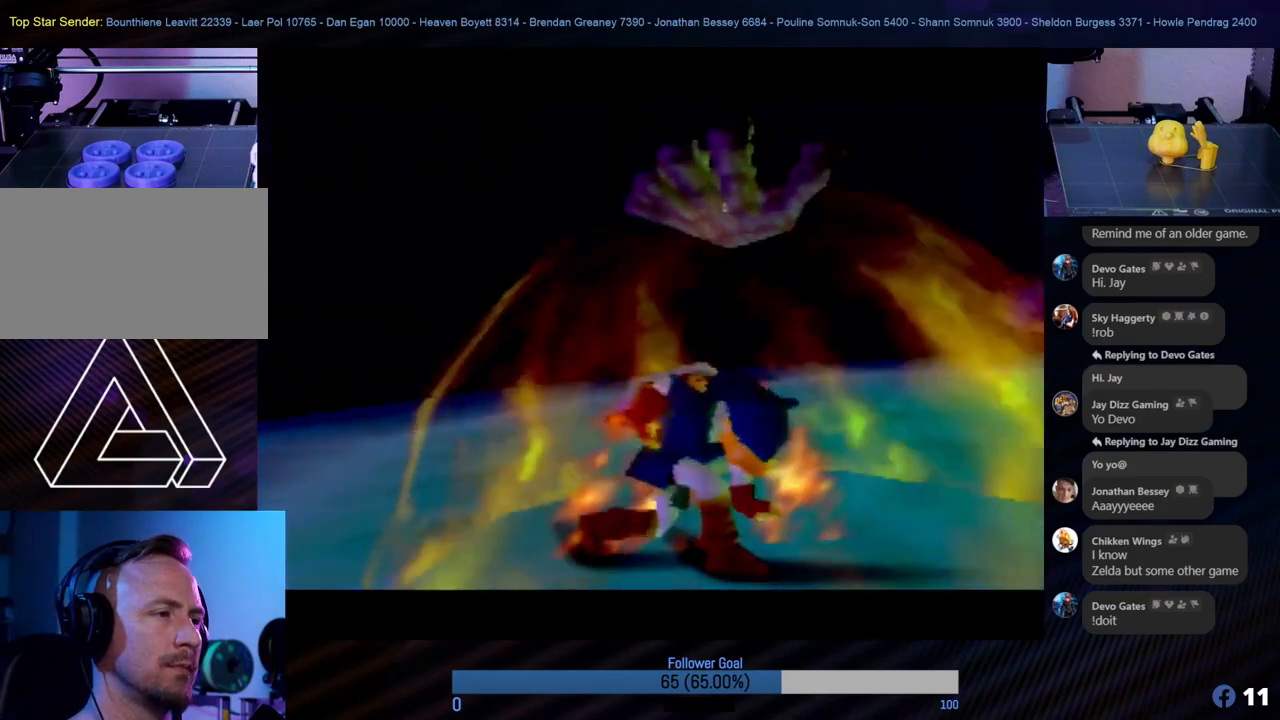
{"buttons": [], "left_stick": "center", "events": []}
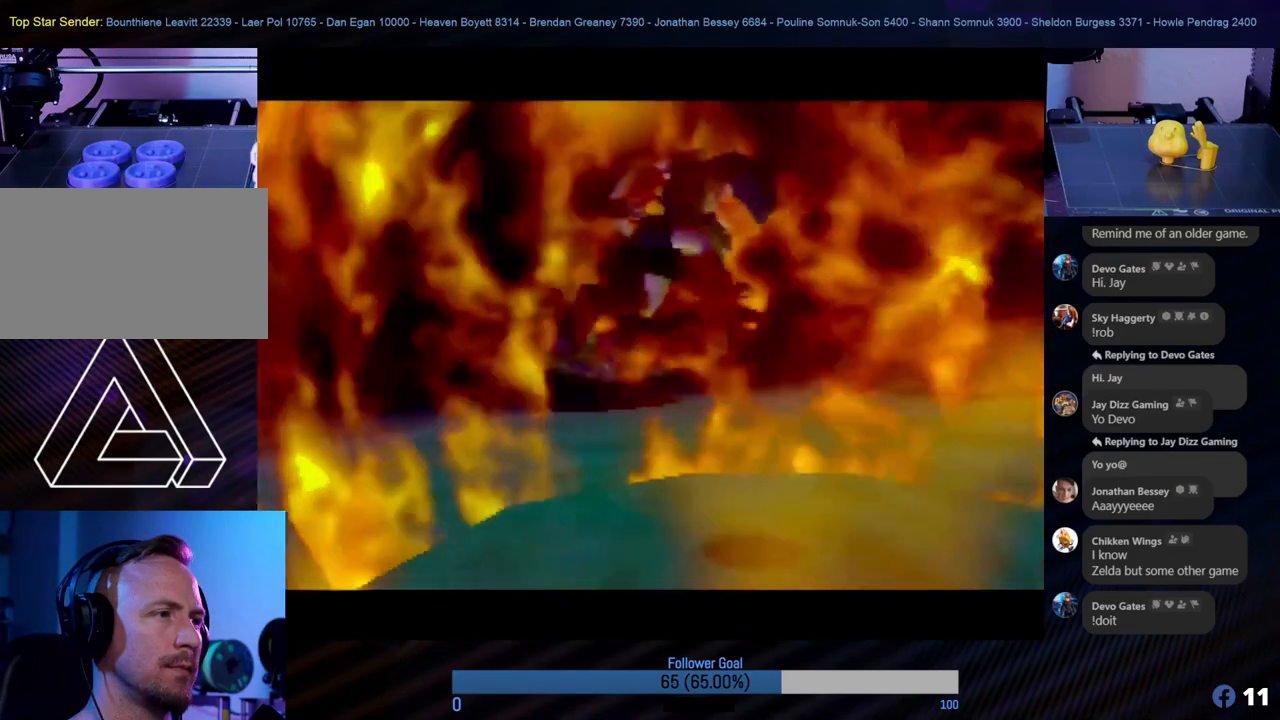
{"buttons": [], "left_stick": "center", "events": []}